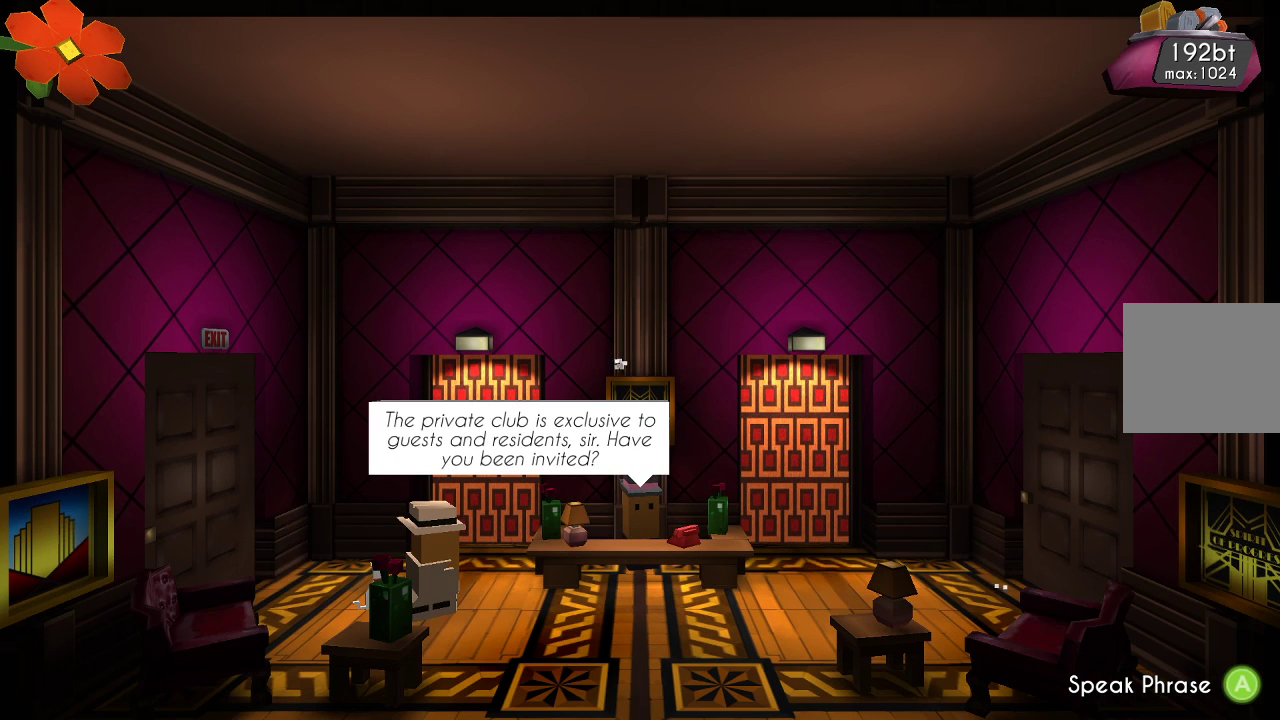
Gameplay with a controller (PlayStation layout); each line is a JSON object with the inputs held at the frame after it. "events" lists button and stick changes between this image and that frame as [ms after this image, input, new state], when the widget could be followed in between.
{"buttons": [], "left_stick": "center", "right_stick": "center", "events": [[33, "left_stick", "center"]]}
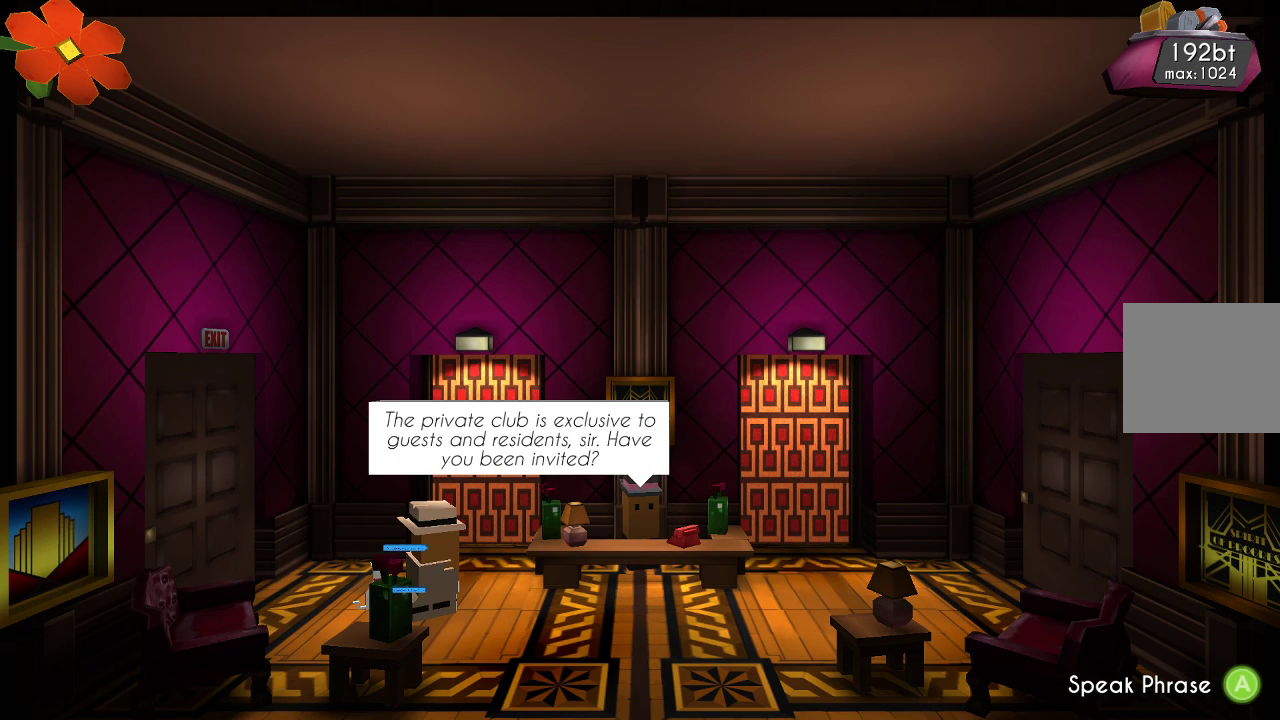
{"buttons": [], "left_stick": "center", "right_stick": "center", "events": []}
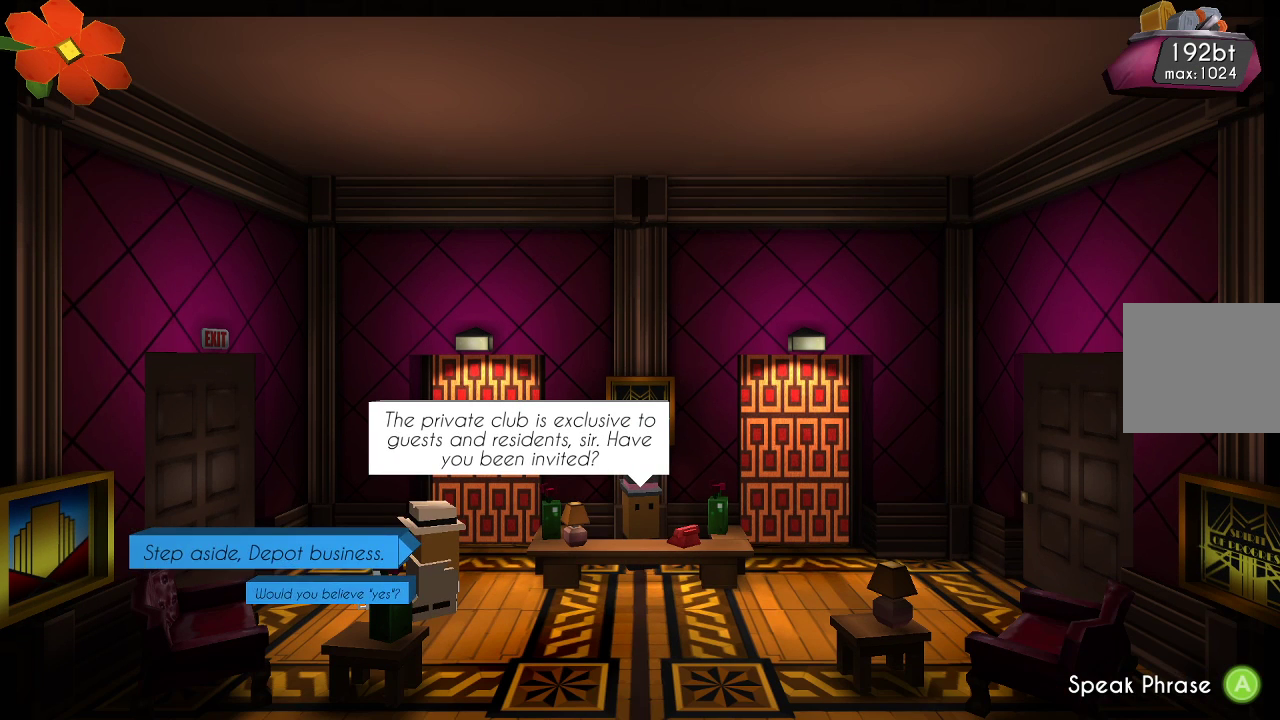
{"buttons": [], "left_stick": "center", "right_stick": "center", "events": []}
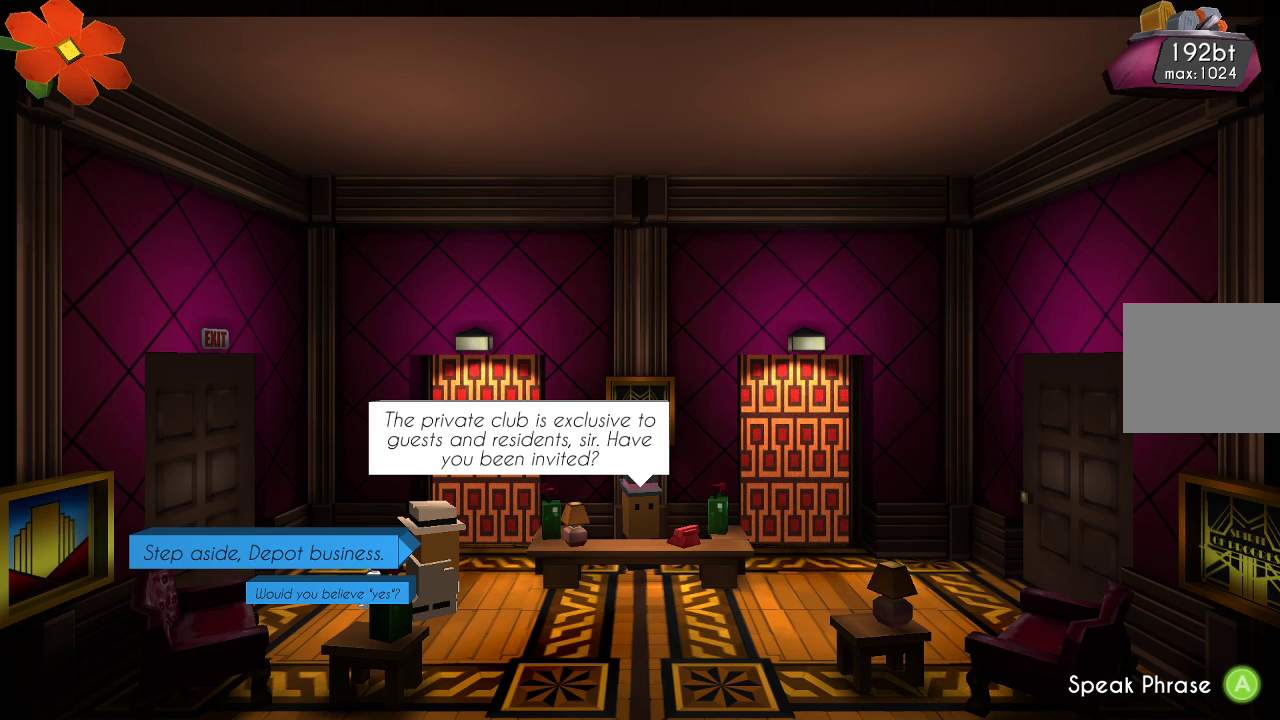
{"buttons": [], "left_stick": "center", "right_stick": "center", "events": []}
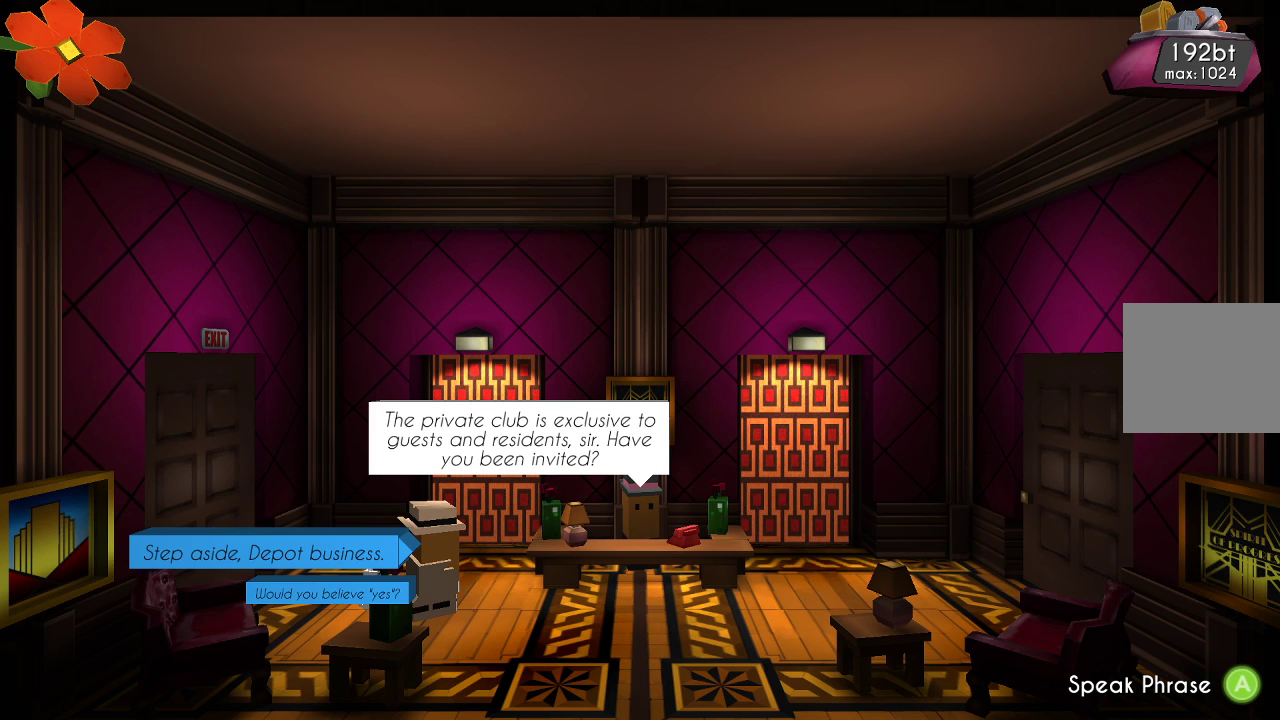
{"buttons": [], "left_stick": "center", "right_stick": "center", "events": []}
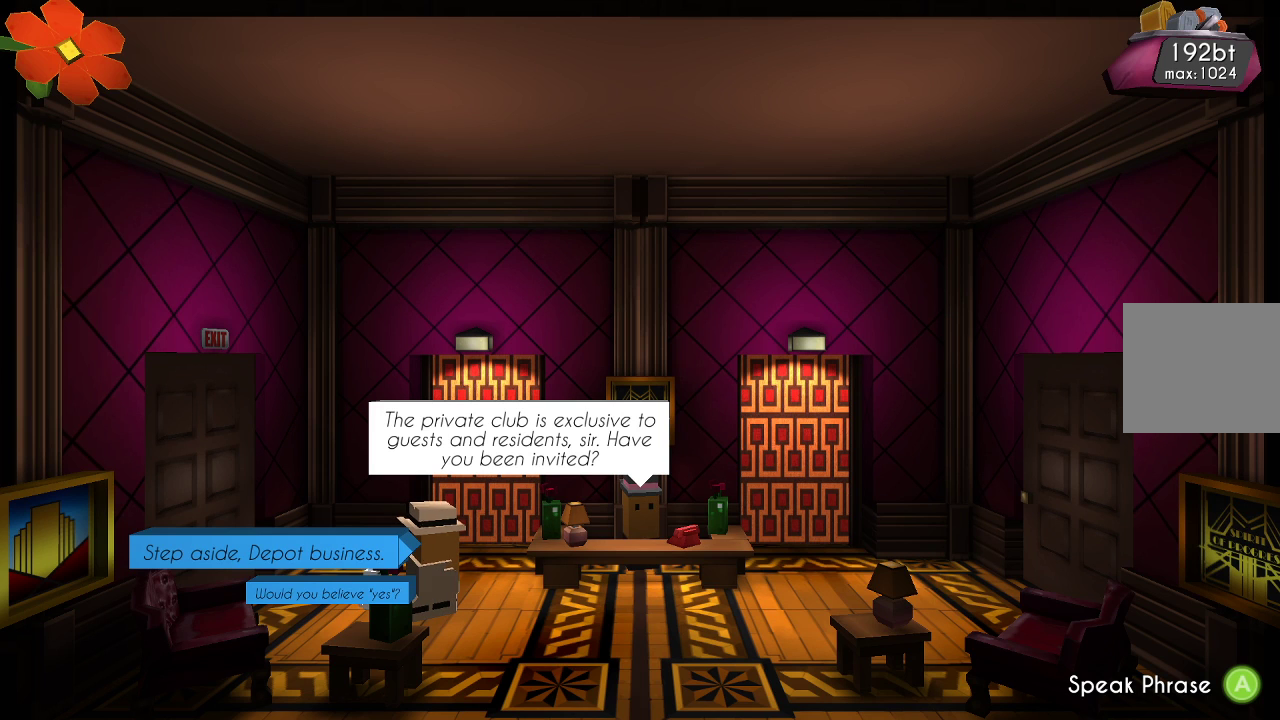
{"buttons": [], "left_stick": "center", "right_stick": "center", "events": []}
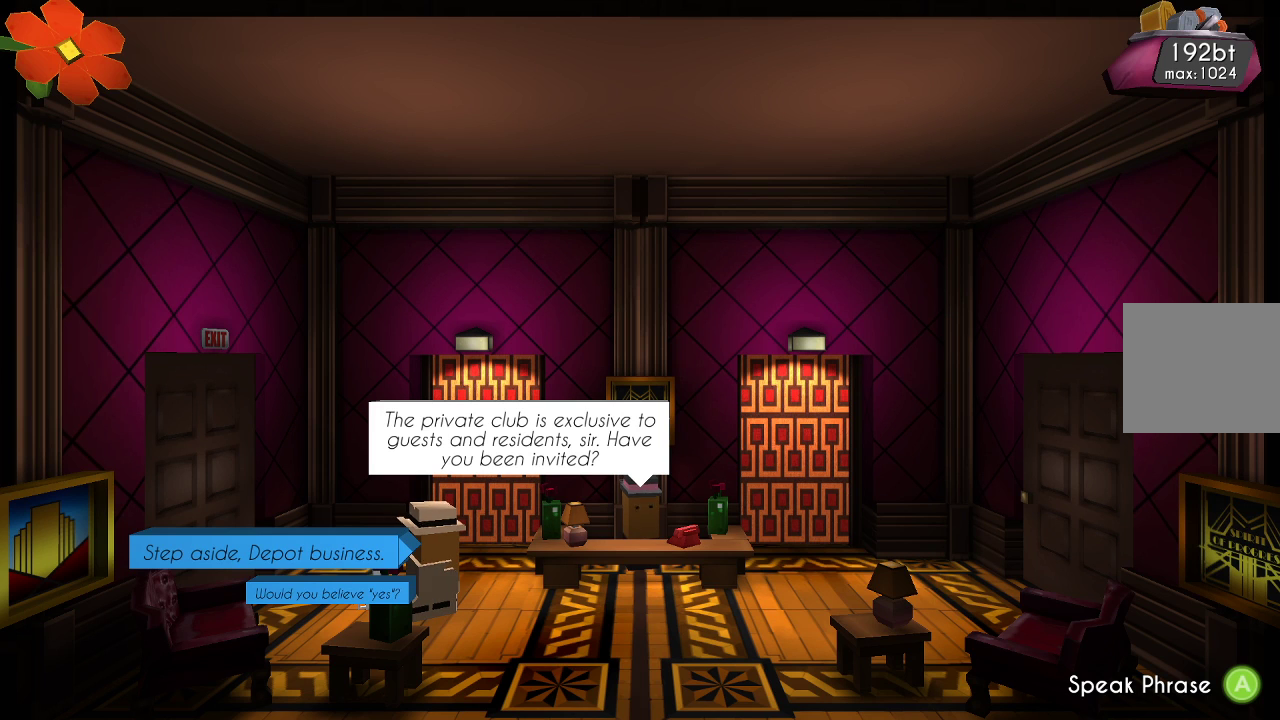
{"buttons": [], "left_stick": "center", "right_stick": "center", "events": []}
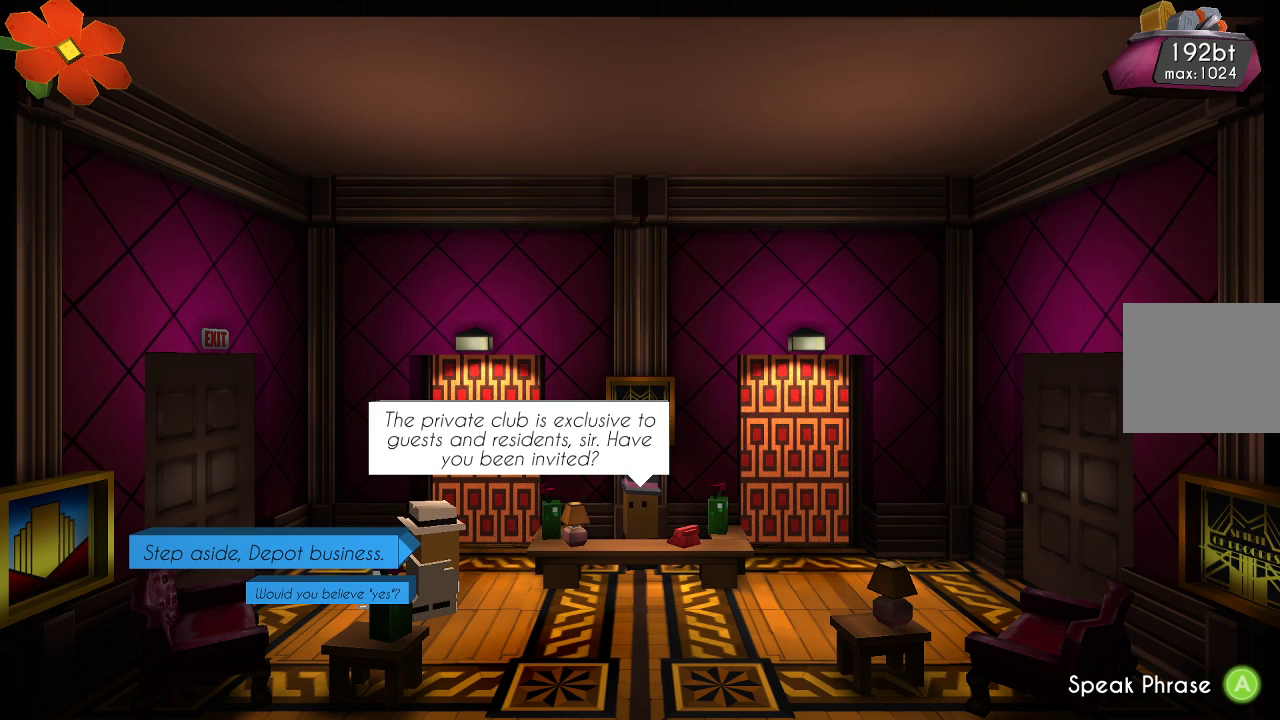
{"buttons": [], "left_stick": "center", "right_stick": "center", "events": []}
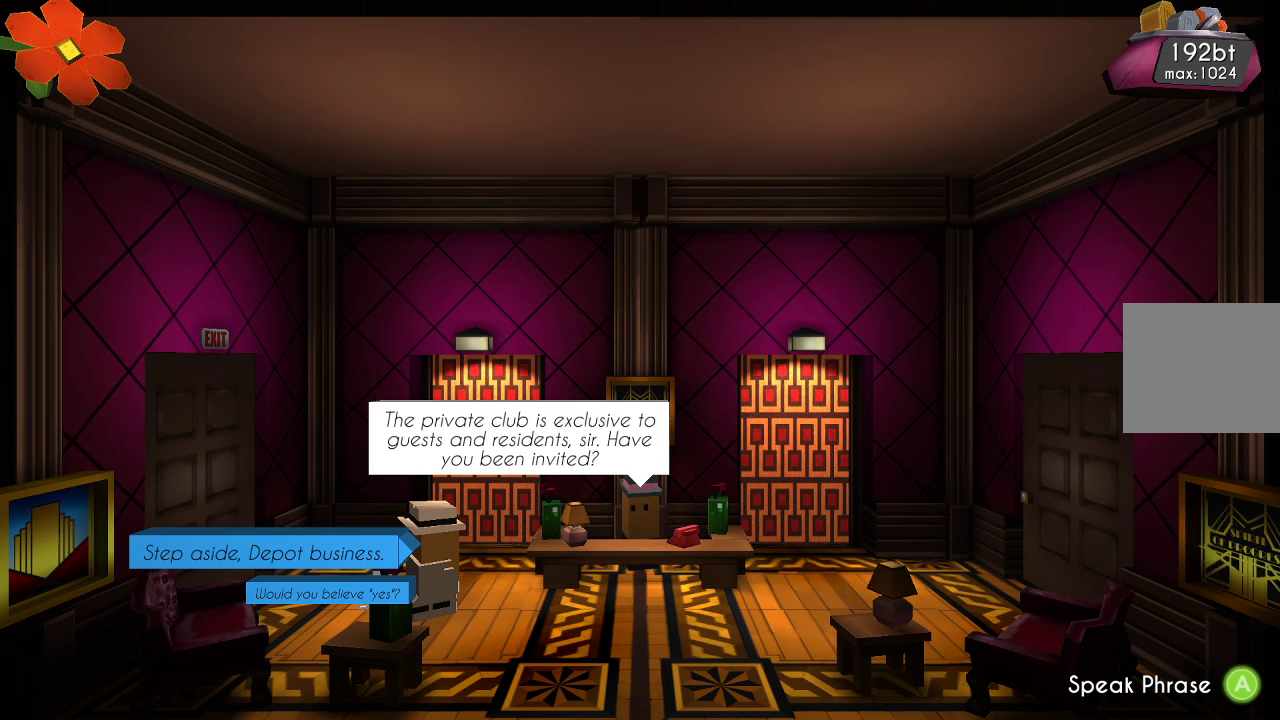
{"buttons": [], "left_stick": "center", "right_stick": "center", "events": []}
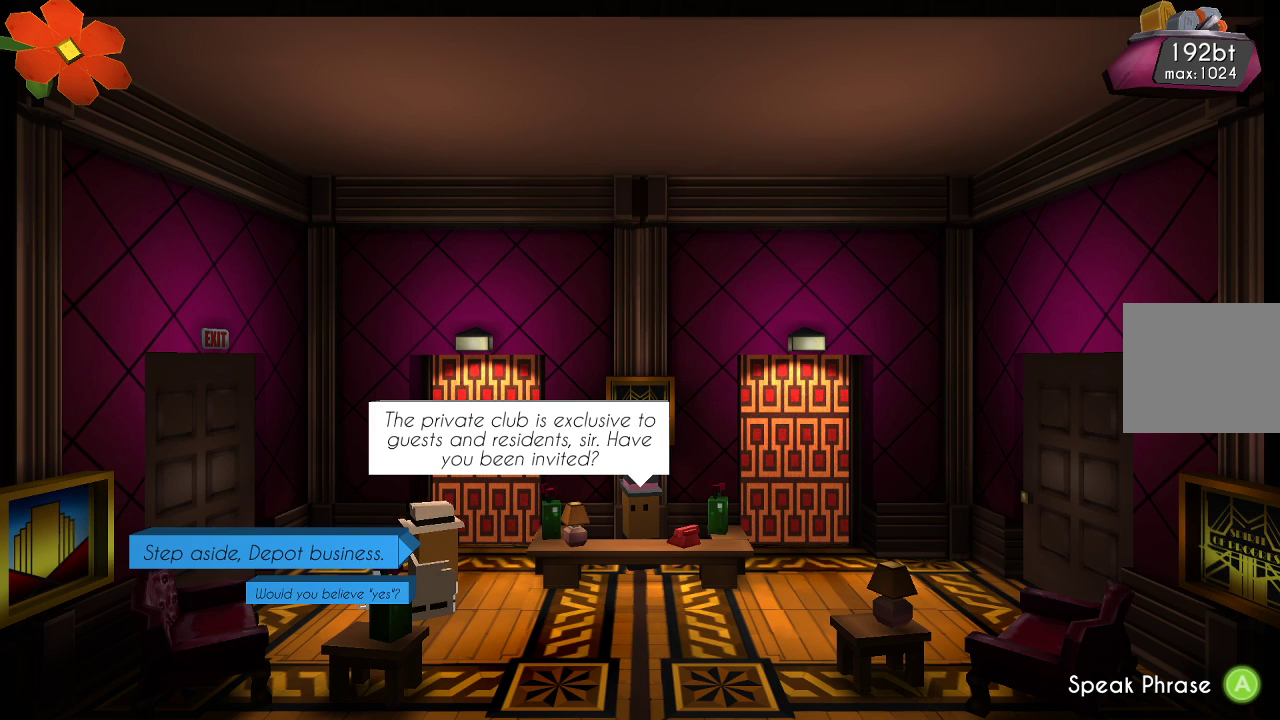
{"buttons": [], "left_stick": "center", "right_stick": "center", "events": []}
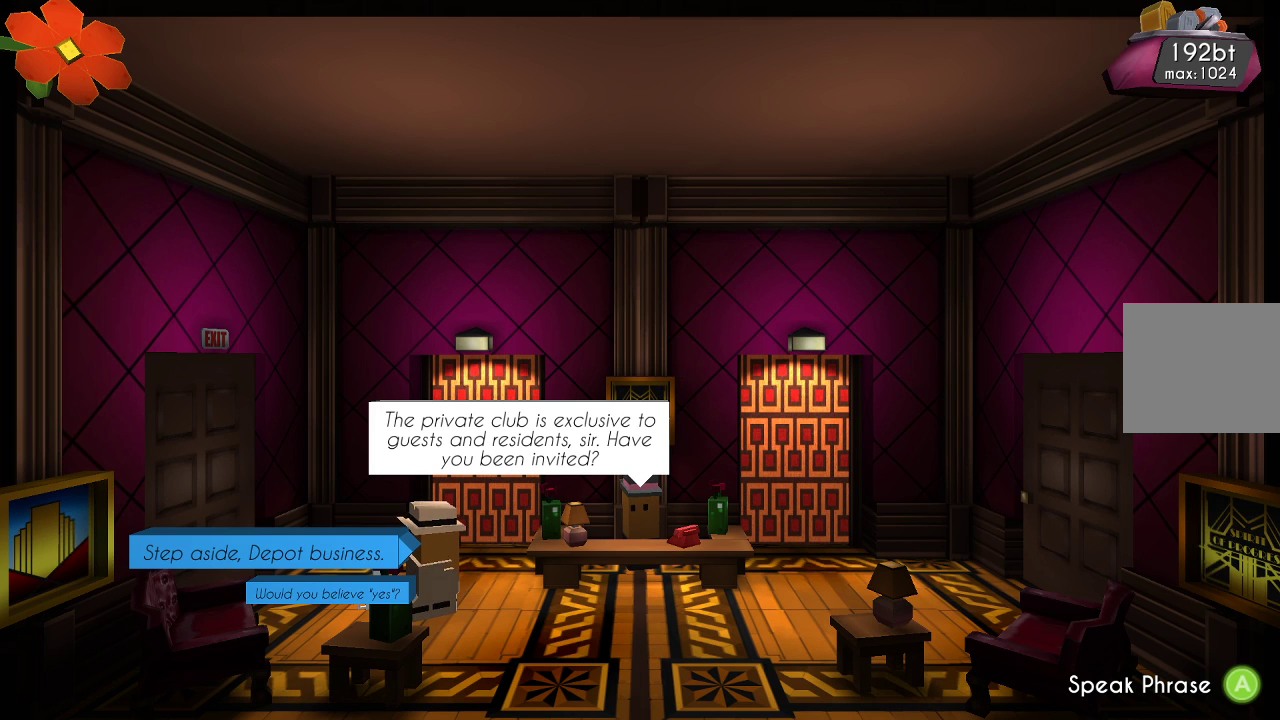
{"buttons": [], "left_stick": "center", "right_stick": "center", "events": []}
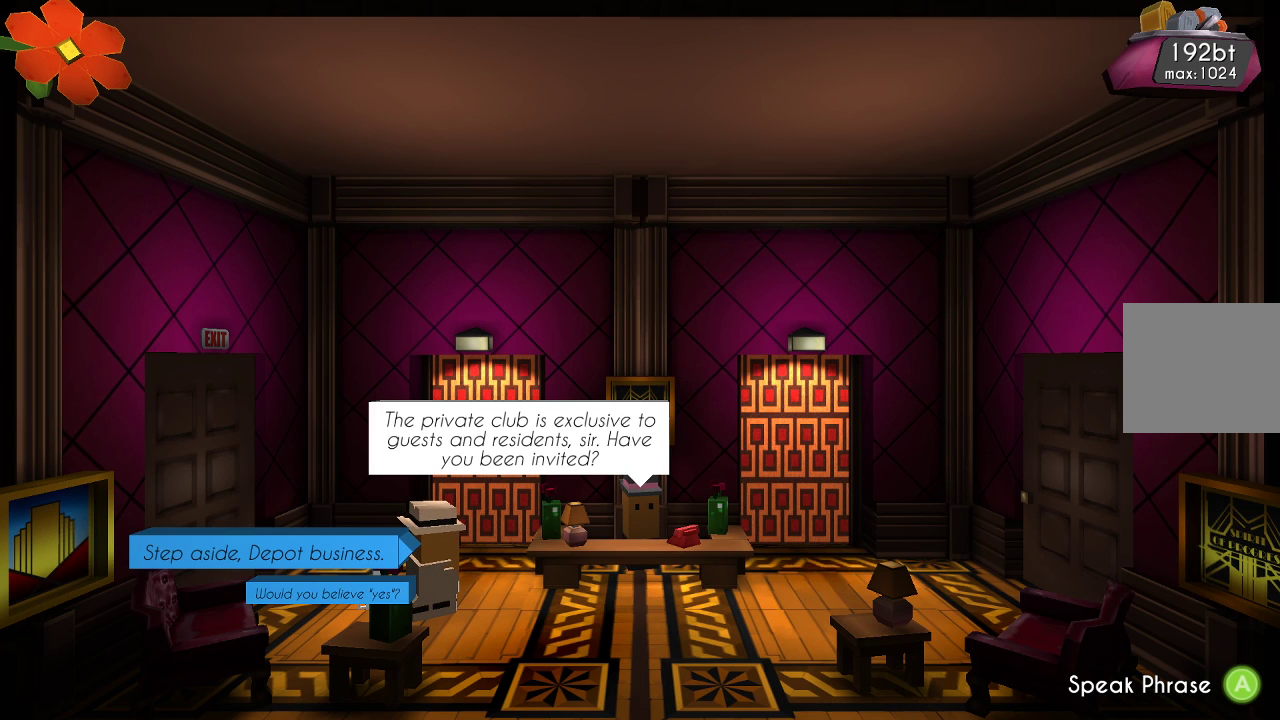
{"buttons": [], "left_stick": "down", "right_stick": "center", "events": [[467, "left_stick", "down"]]}
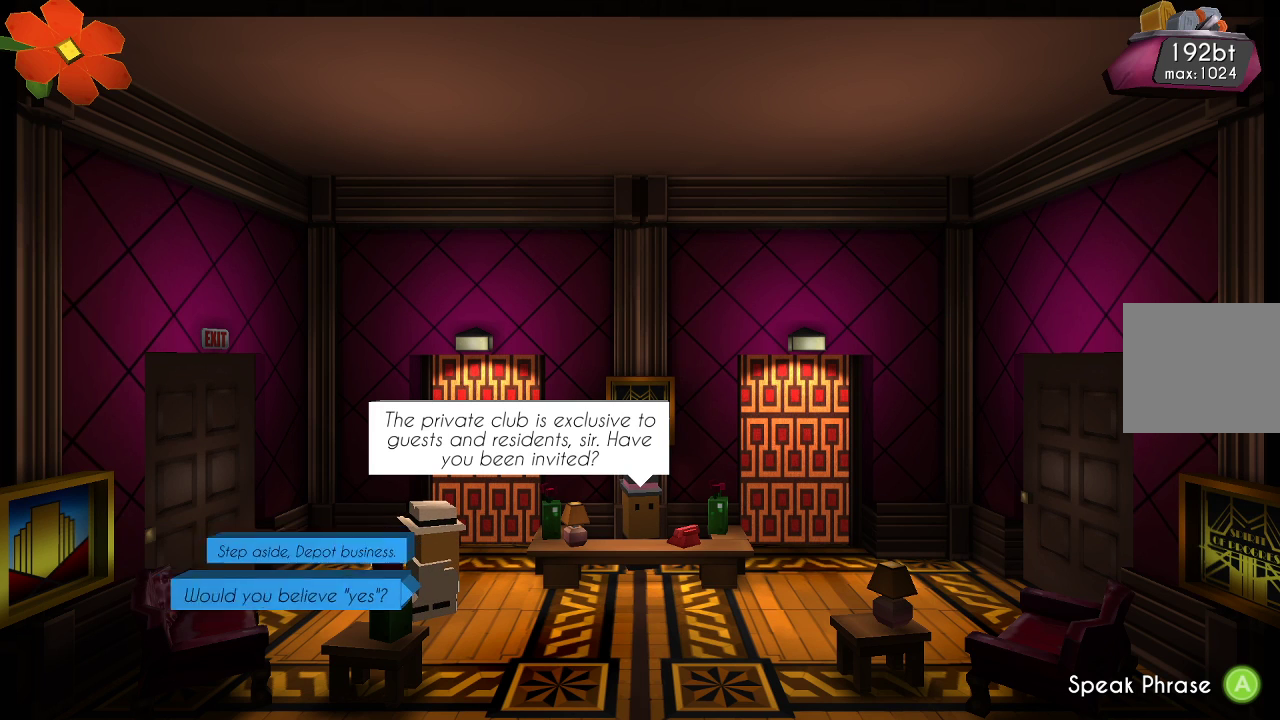
{"buttons": [], "left_stick": "center", "right_stick": "center", "events": [[133, "left_stick", "center"]]}
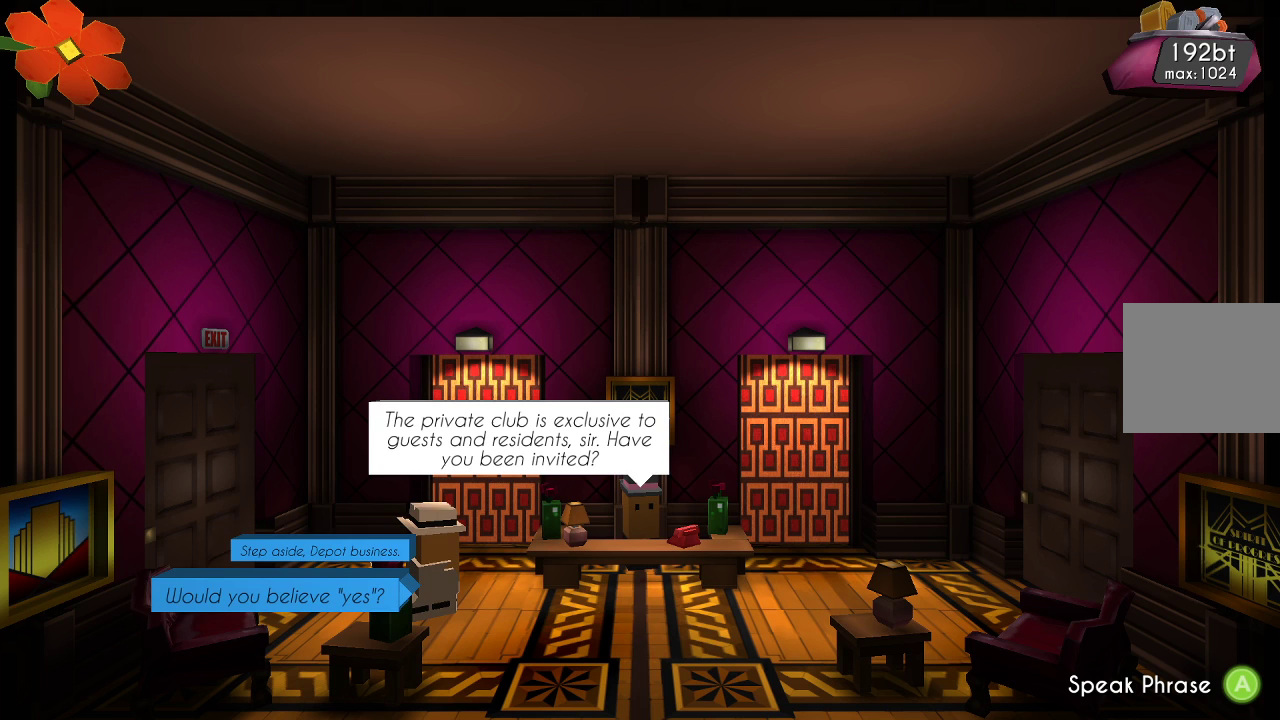
{"buttons": [], "left_stick": "center", "right_stick": "center", "events": [[400, "CROSS", "down"], [500, "CROSS", "up"]]}
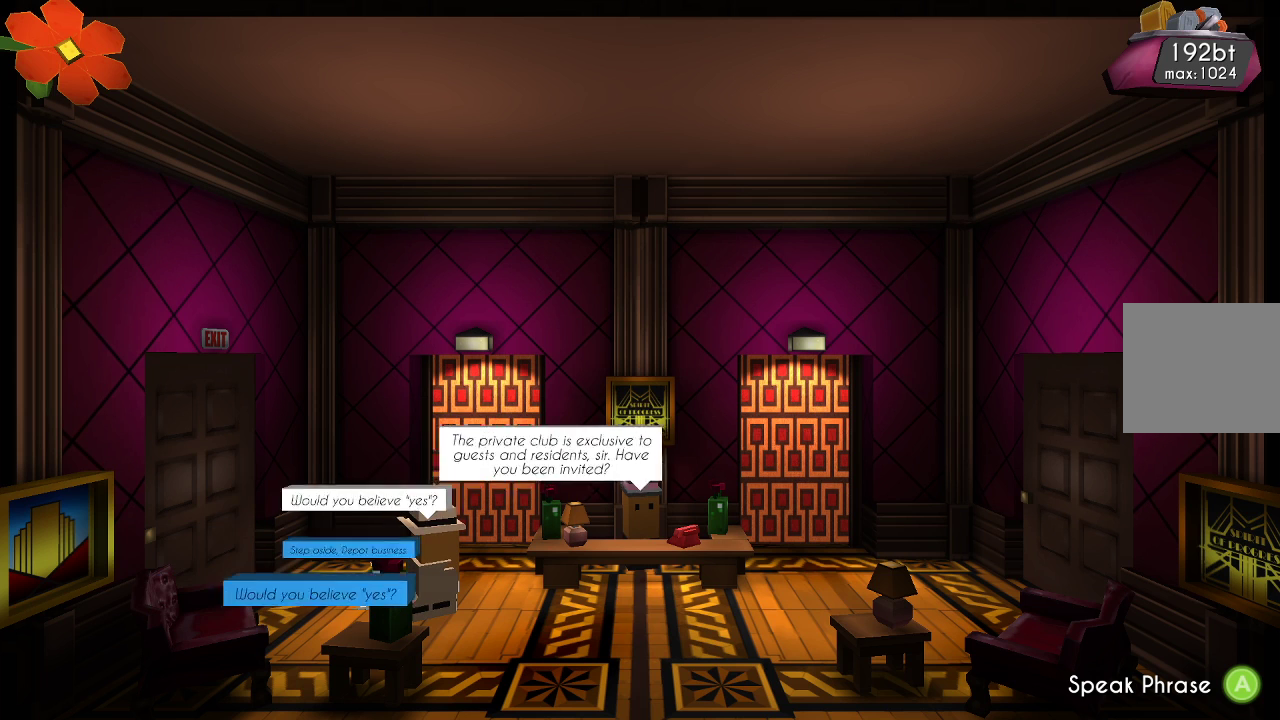
{"buttons": [], "left_stick": "center", "right_stick": "center", "events": []}
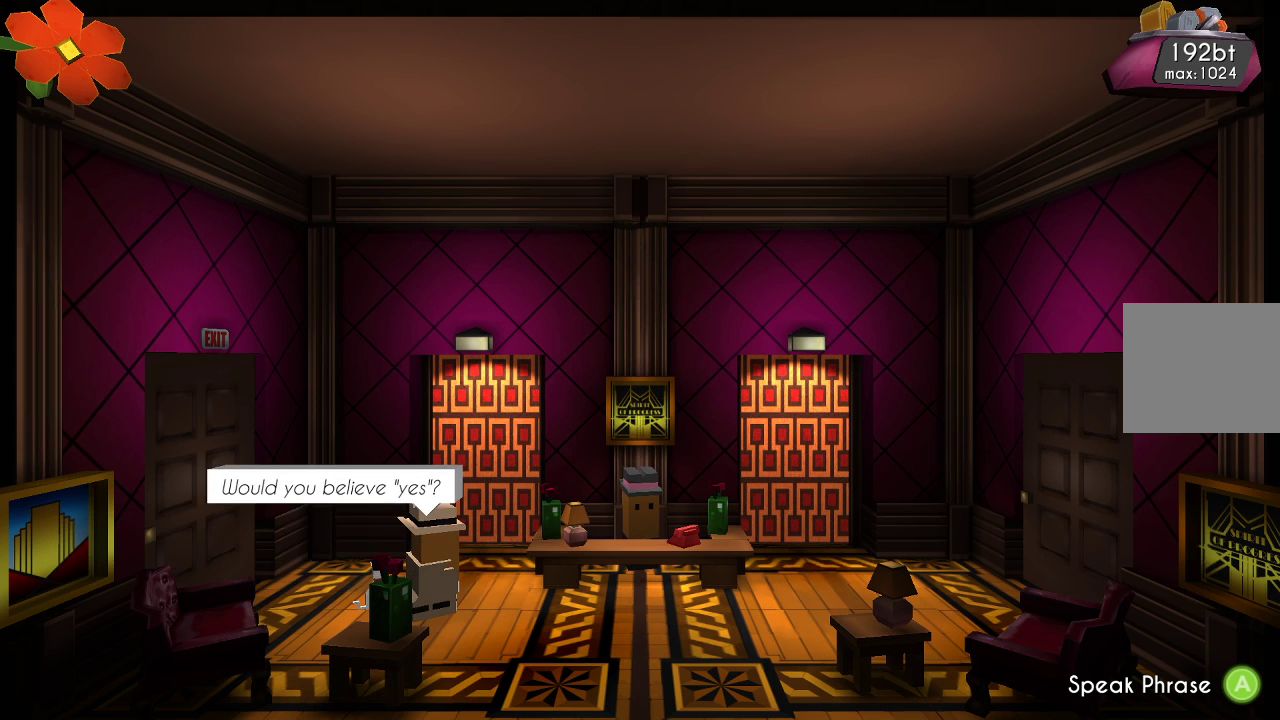
{"buttons": [], "left_stick": "center", "right_stick": "center", "events": [[33, "CROSS", "down"], [133, "CROSS", "up"]]}
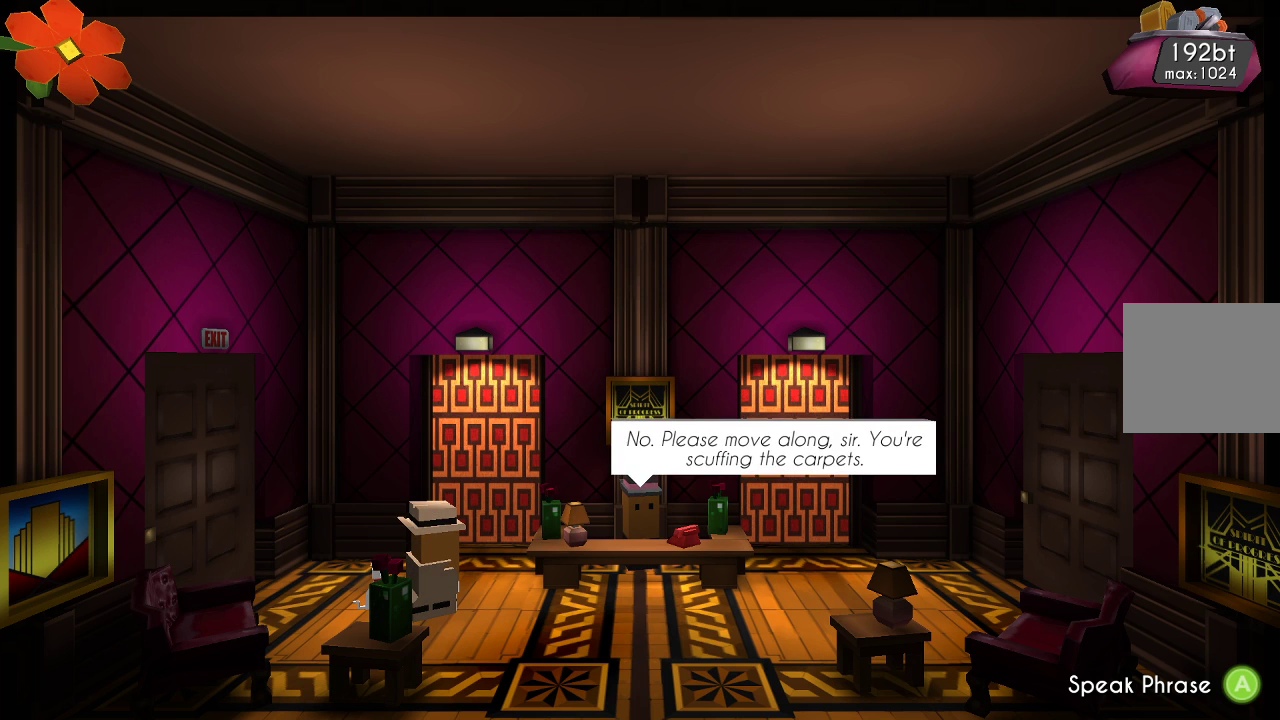
{"buttons": ["CROSS"], "left_stick": "center", "right_stick": "center", "events": [[433, "CROSS", "down"]]}
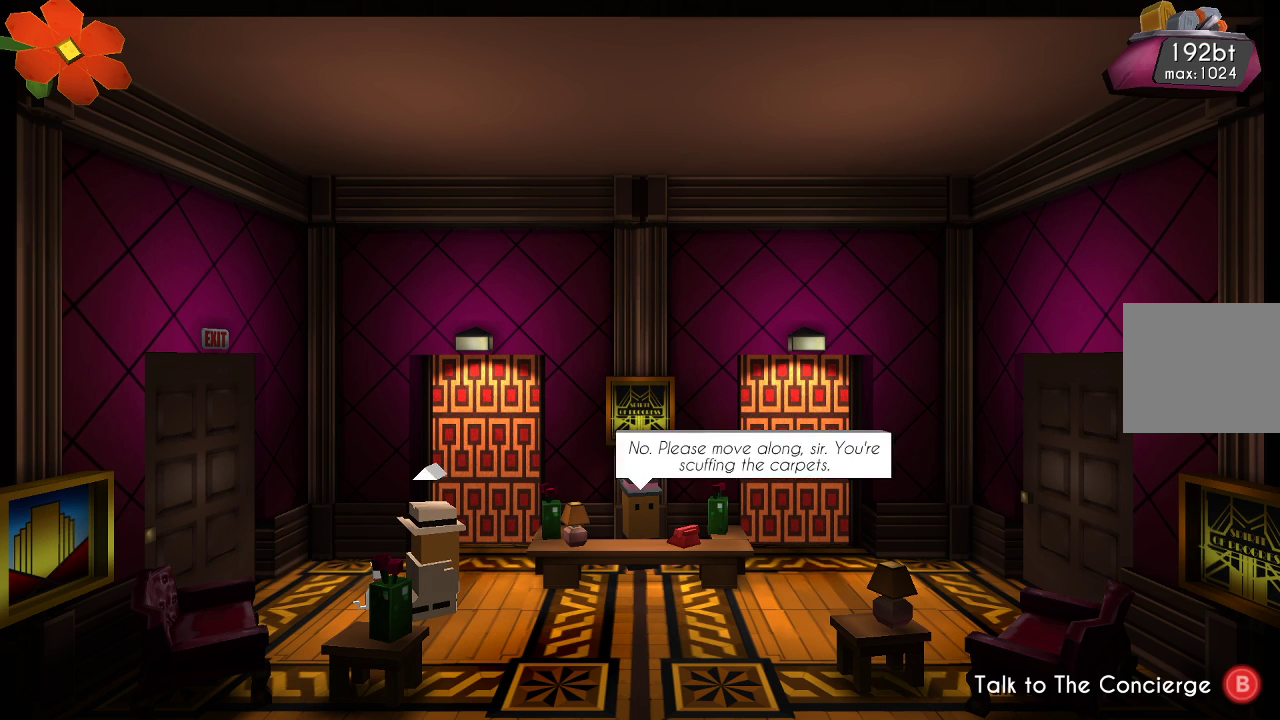
{"buttons": [], "left_stick": "left", "right_stick": "center", "events": [[133, "CROSS", "up"], [400, "left_stick", "left"]]}
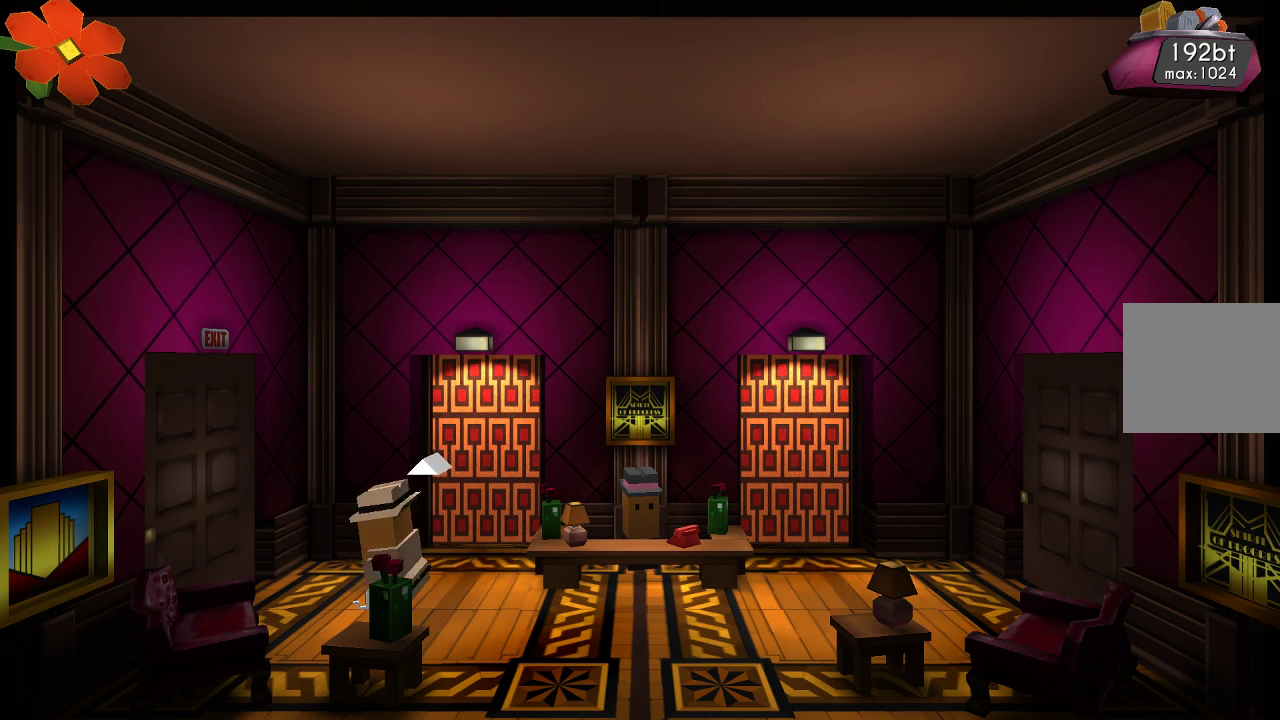
{"buttons": [], "left_stick": "left", "right_stick": "center", "events": []}
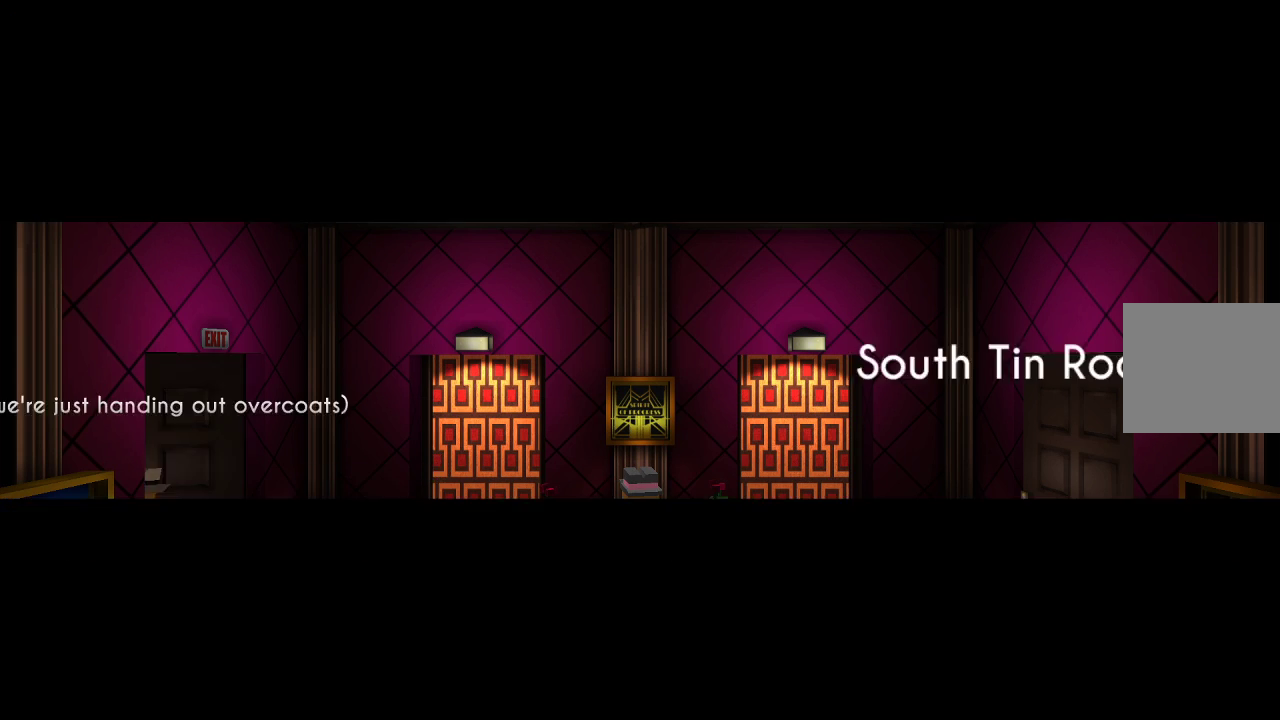
{"buttons": [], "left_stick": "center", "right_stick": "center", "events": [[233, "left_stick", "center"]]}
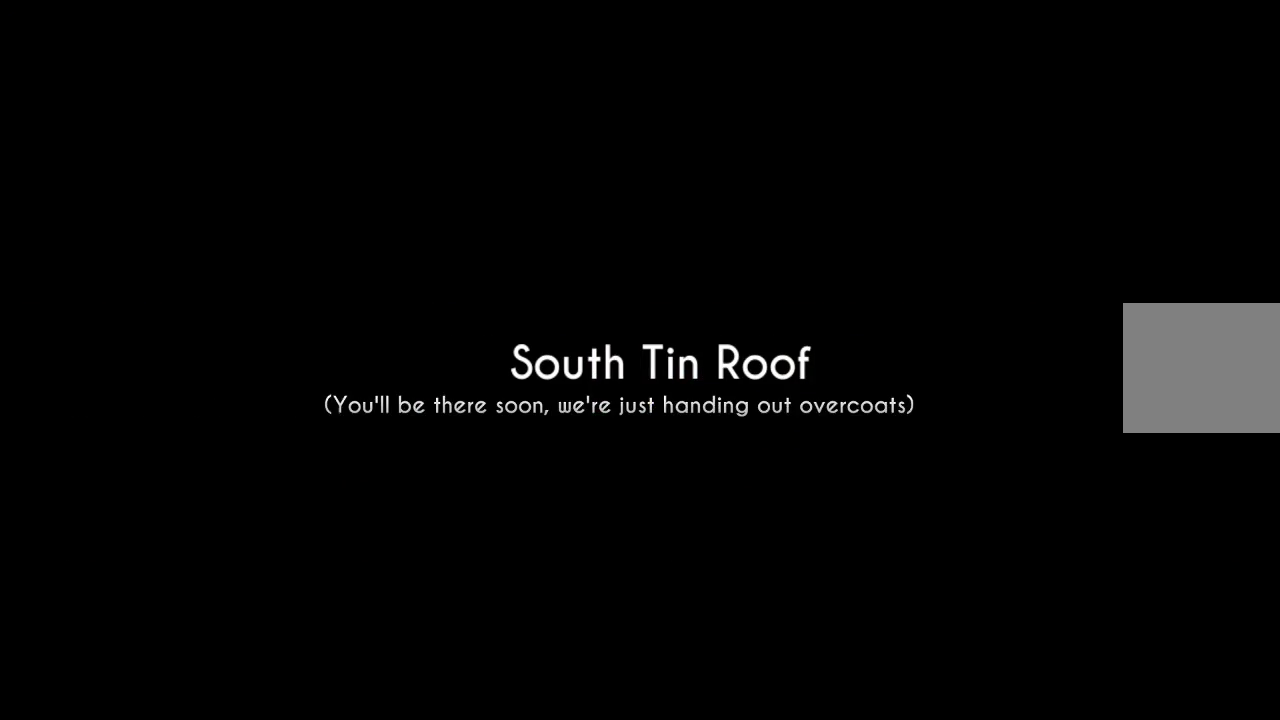
{"buttons": [], "left_stick": "center", "right_stick": "center", "events": []}
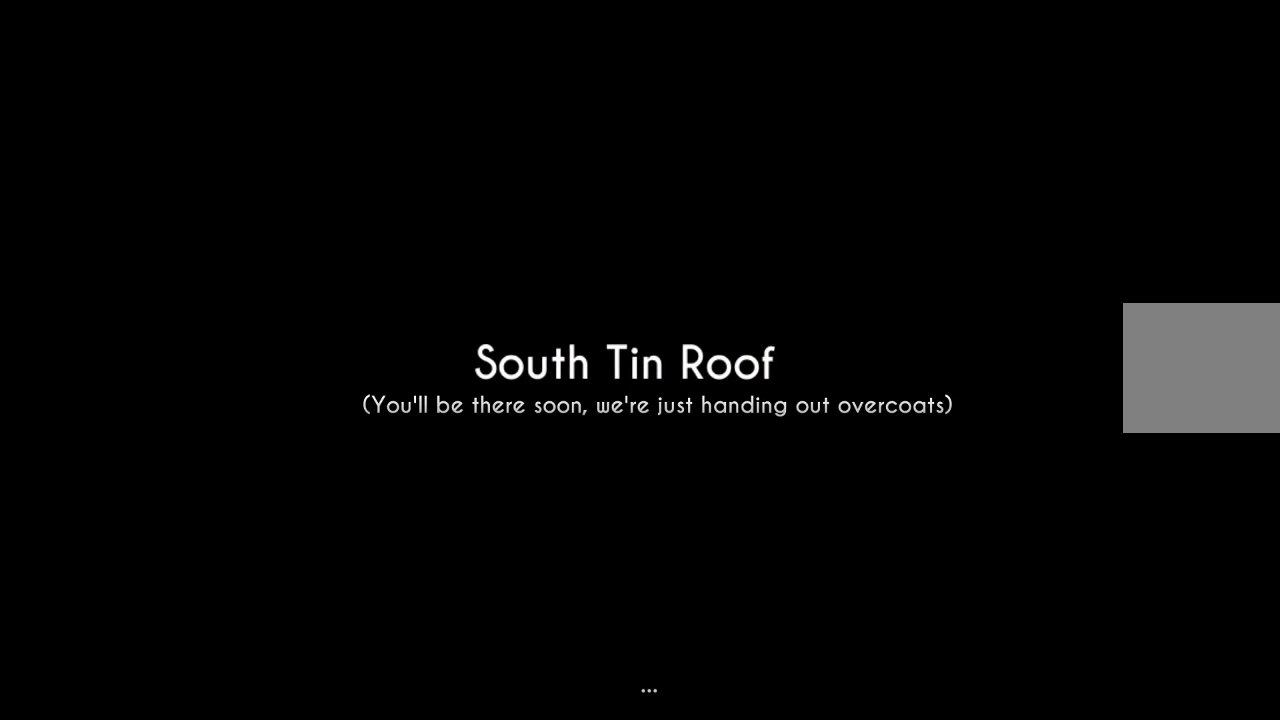
{"buttons": [], "left_stick": "center", "right_stick": "center", "events": []}
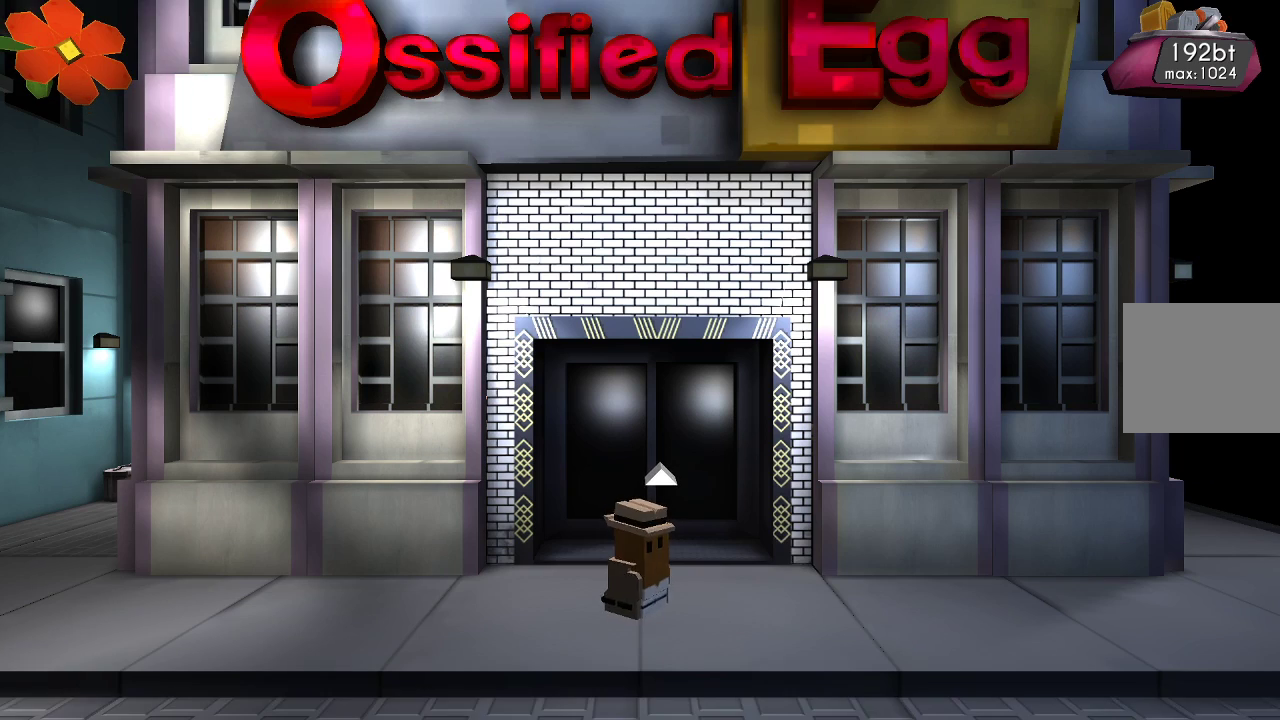
{"buttons": [], "left_stick": "right", "right_stick": "center", "events": [[33, "left_stick", "right"]]}
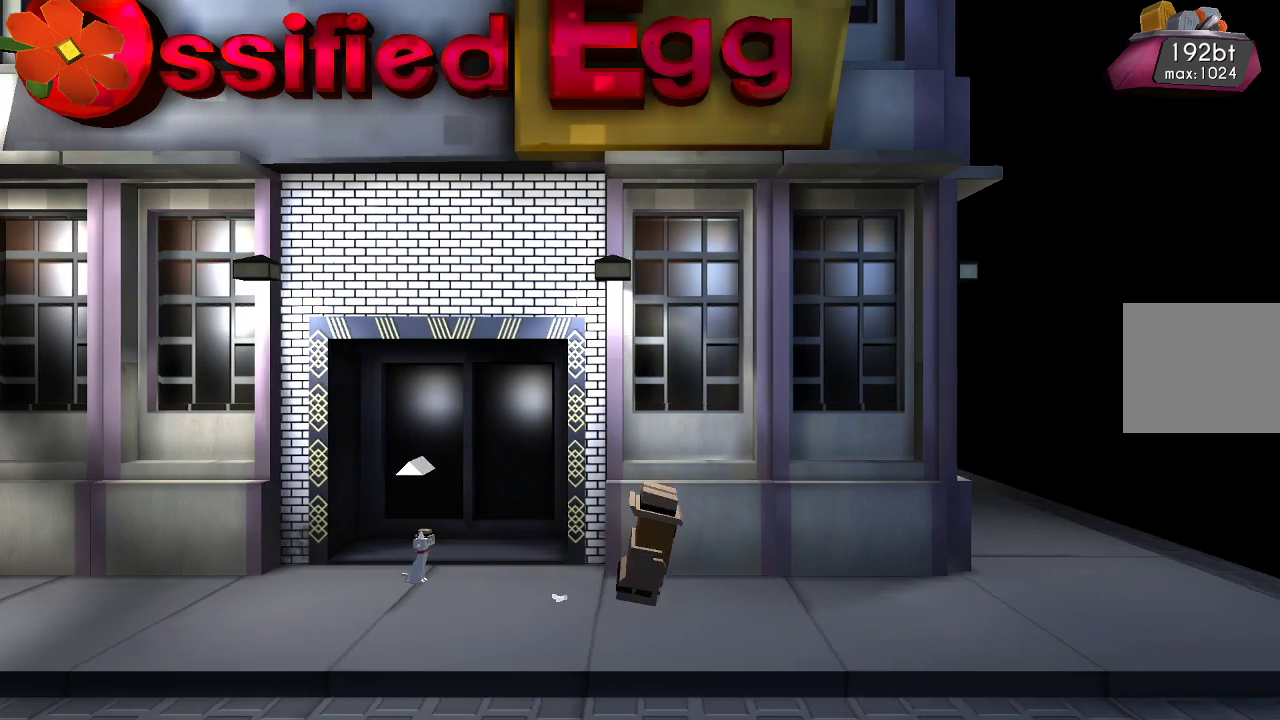
{"buttons": [], "left_stick": "right", "right_stick": "center", "events": []}
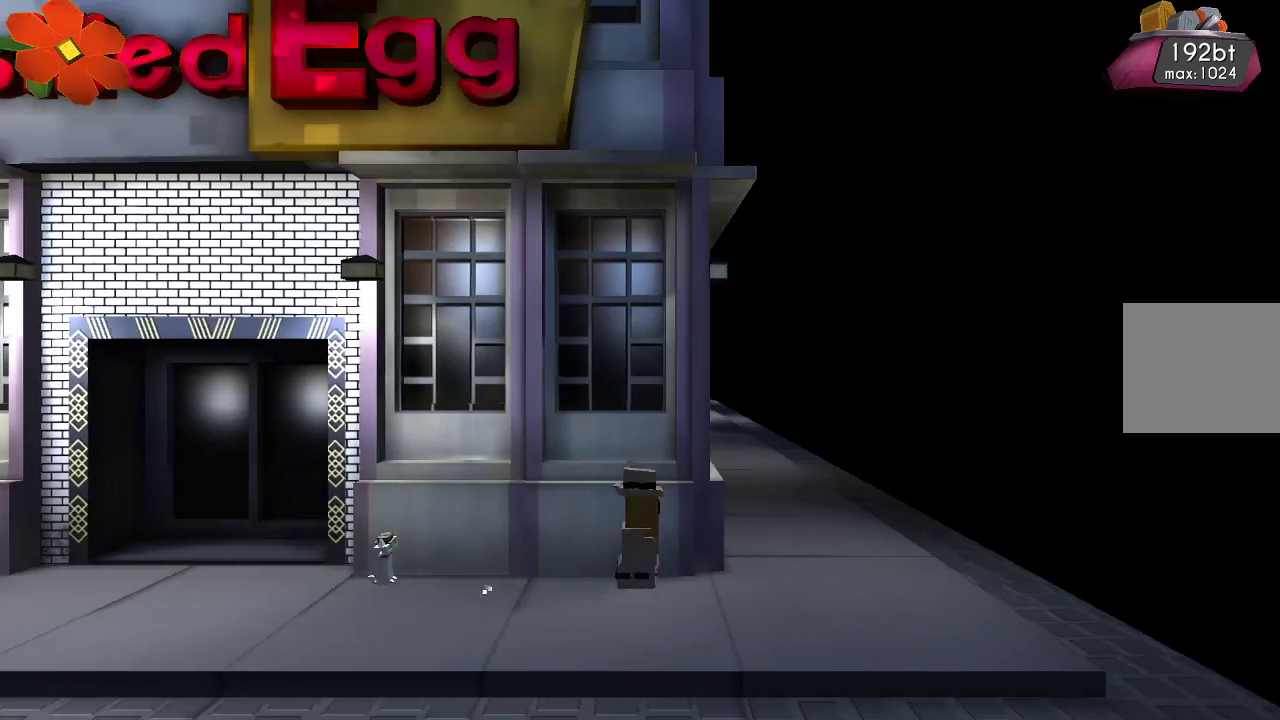
{"buttons": [], "left_stick": "right", "right_stick": "center", "events": []}
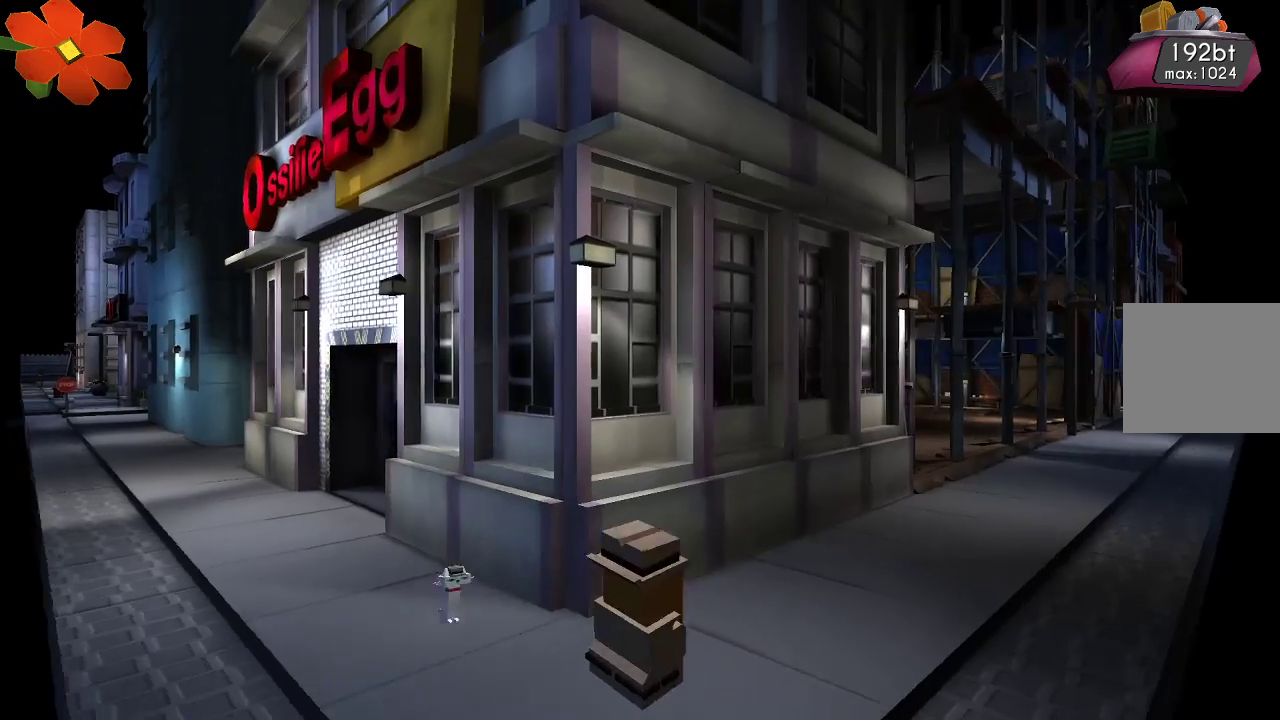
{"buttons": ["TRIANGLE"], "left_stick": "center", "right_stick": "center", "events": [[400, "left_stick", "center"], [467, "TRIANGLE", "down"]]}
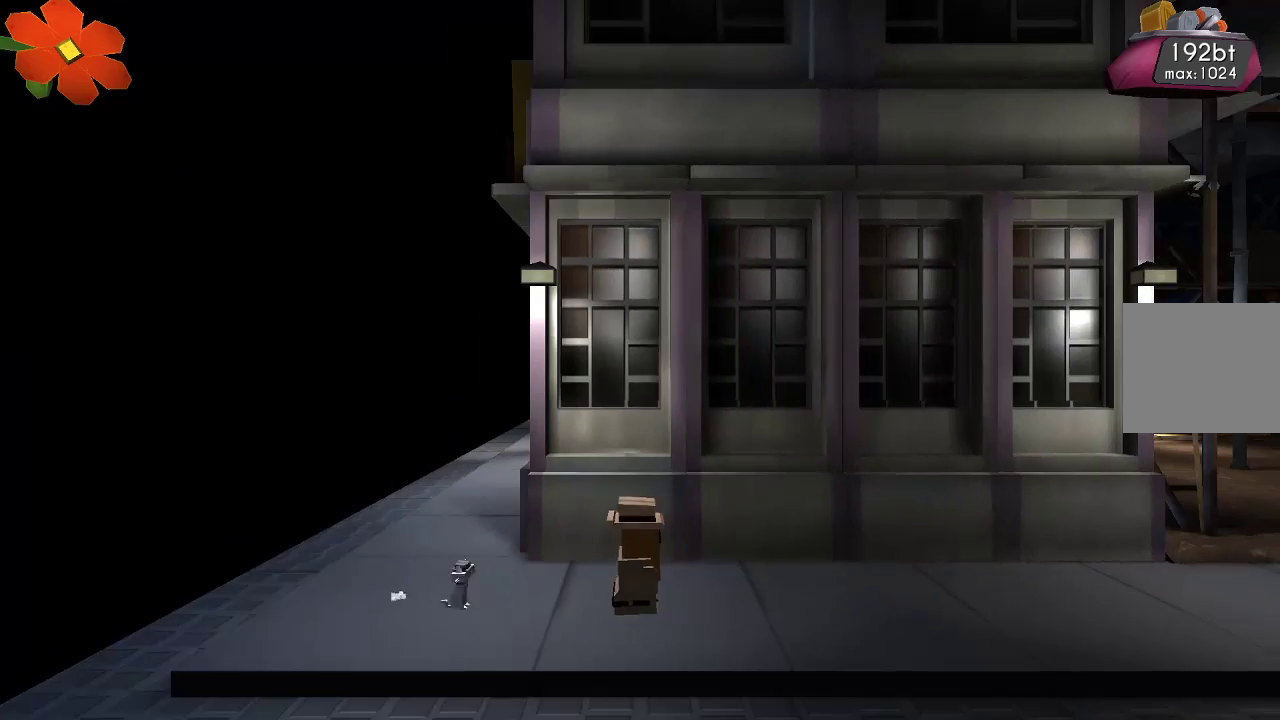
{"buttons": ["TRIANGLE"], "left_stick": "center", "right_stick": "center", "events": []}
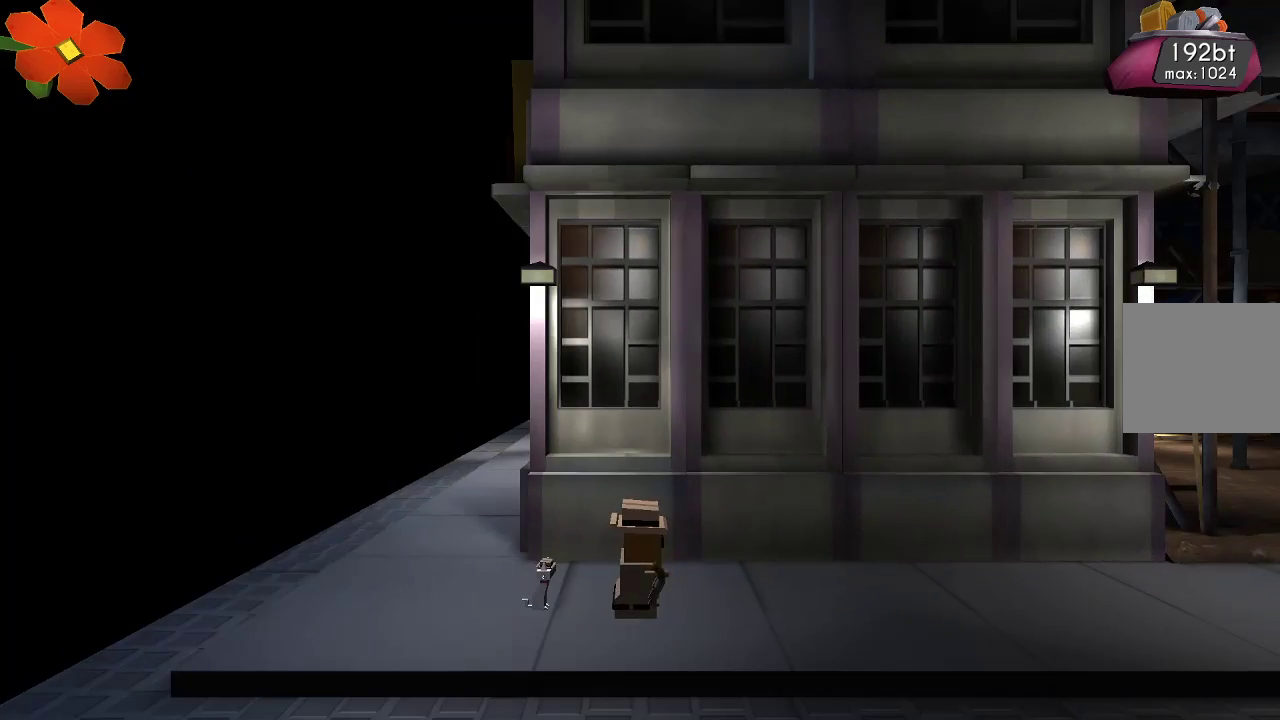
{"buttons": [], "left_stick": "center", "right_stick": "center", "events": [[100, "TRIANGLE", "up"]]}